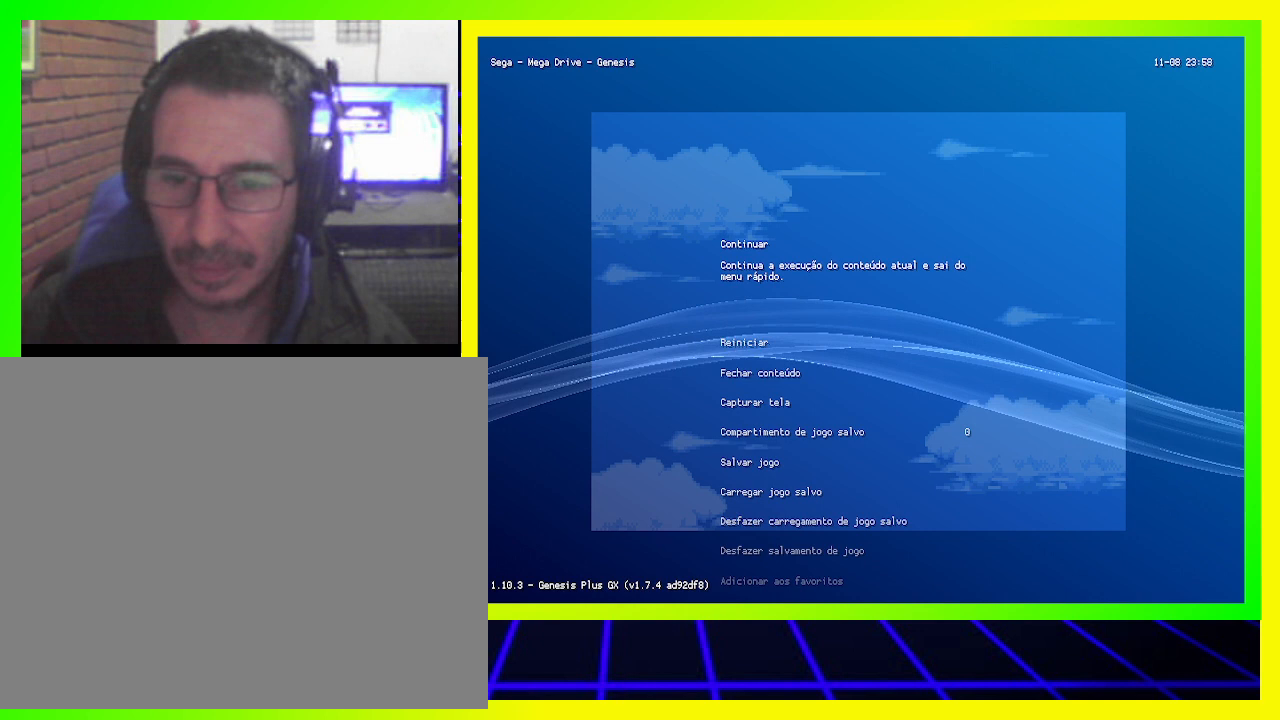
Gameplay with a controller (PlayStation layout); each line is a JSON object with the inputs held at the frame after it. "events" lists button and stick changes between this image and that frame as [ms after this image, input, new state], when the widget could be followed in between. Not read: R3.
{"buttons": ["CIRCLE"], "left_stick": "center", "right_stick": "center", "events": [[500, "CIRCLE", "down"]]}
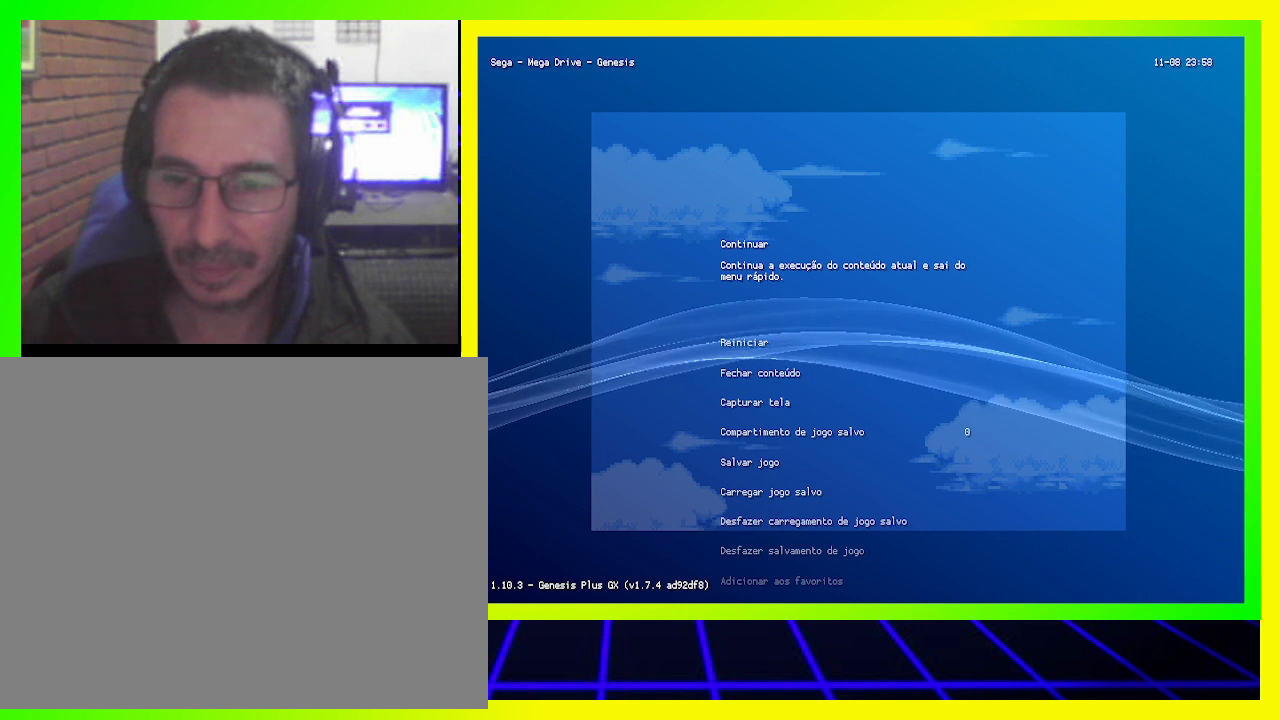
{"buttons": [], "left_stick": "center", "right_stick": "center", "events": [[133, "CIRCLE", "up"]]}
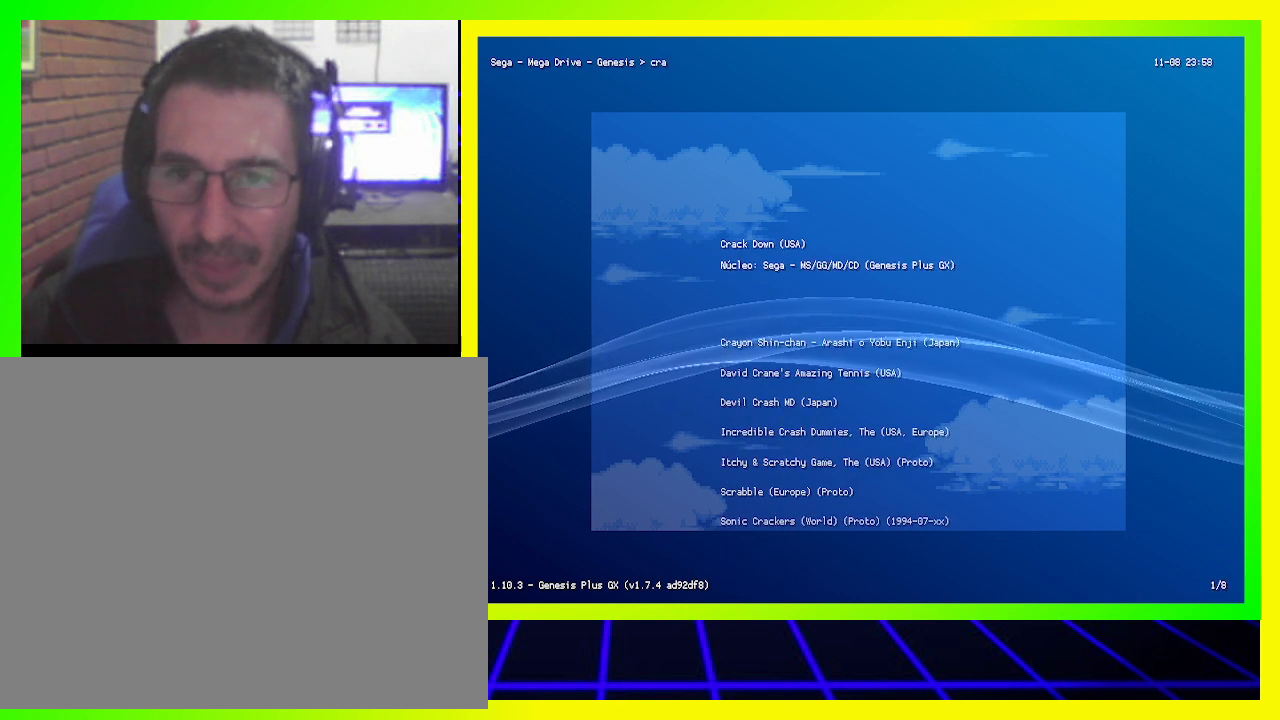
{"buttons": [], "left_stick": "center", "right_stick": "center", "events": []}
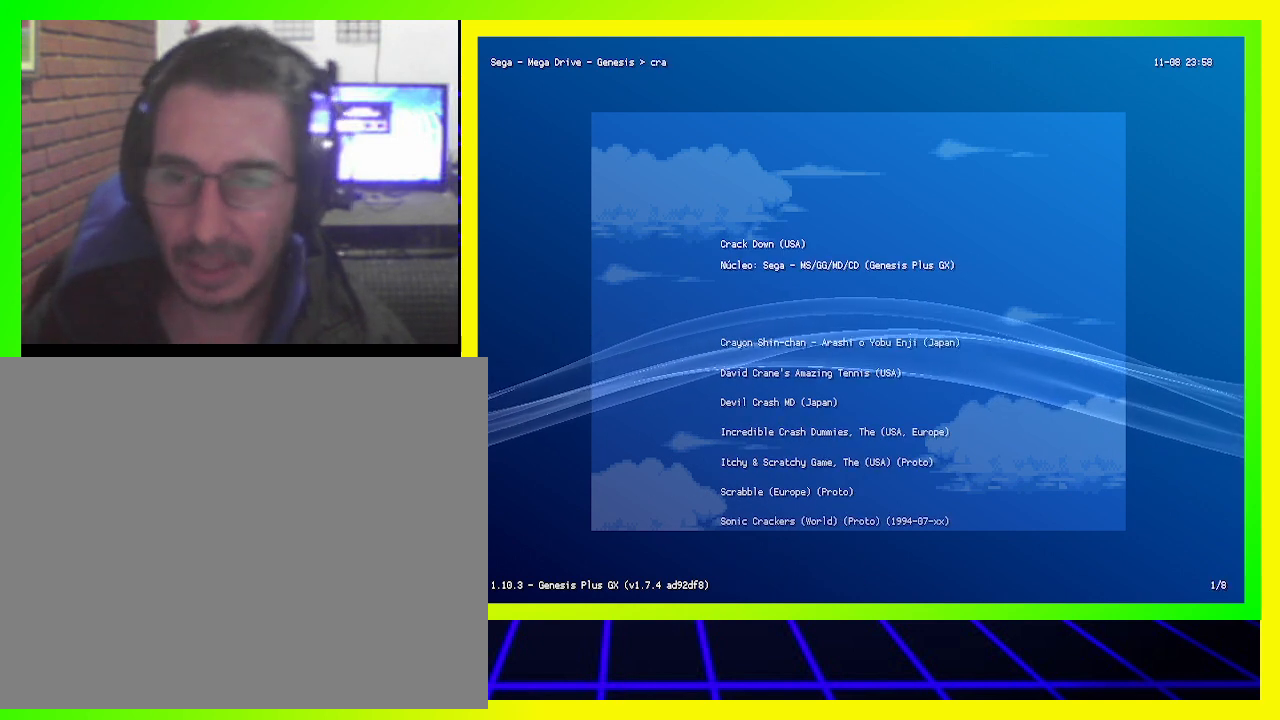
{"buttons": [], "left_stick": "center", "right_stick": "center", "events": [[133, "CIRCLE", "down"], [267, "CIRCLE", "up"]]}
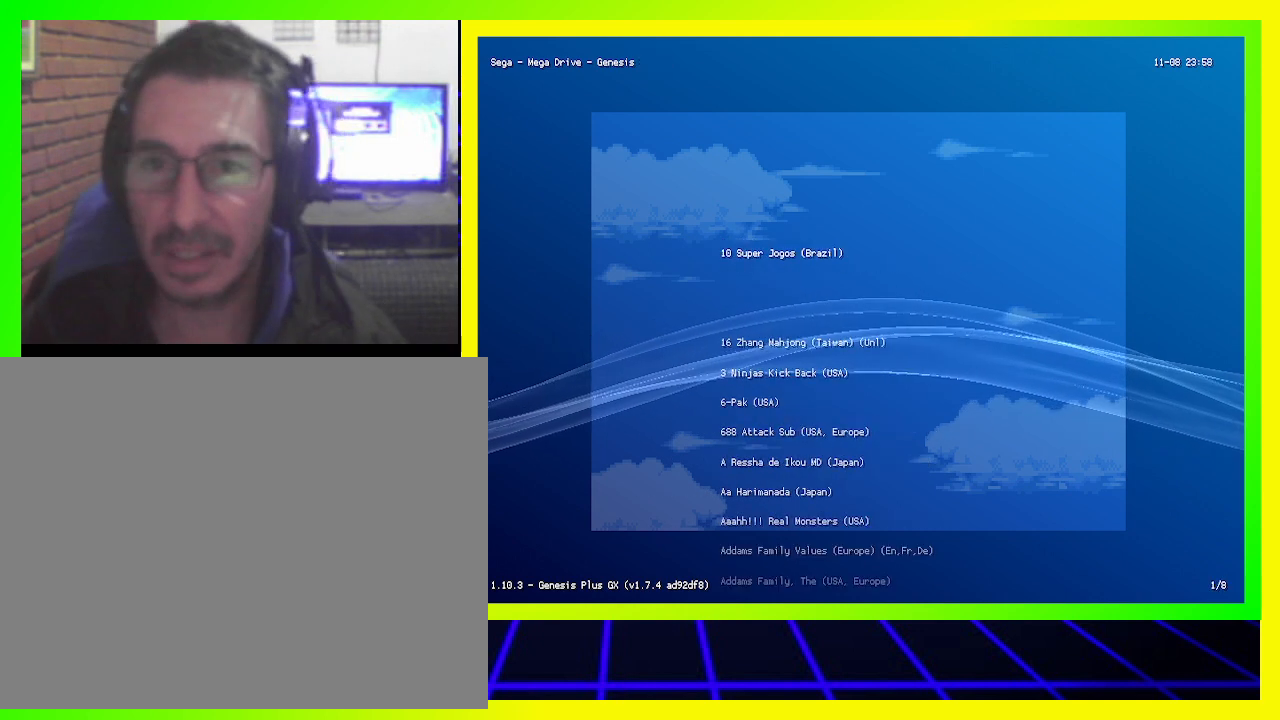
{"buttons": [], "left_stick": "center", "right_stick": "center", "events": []}
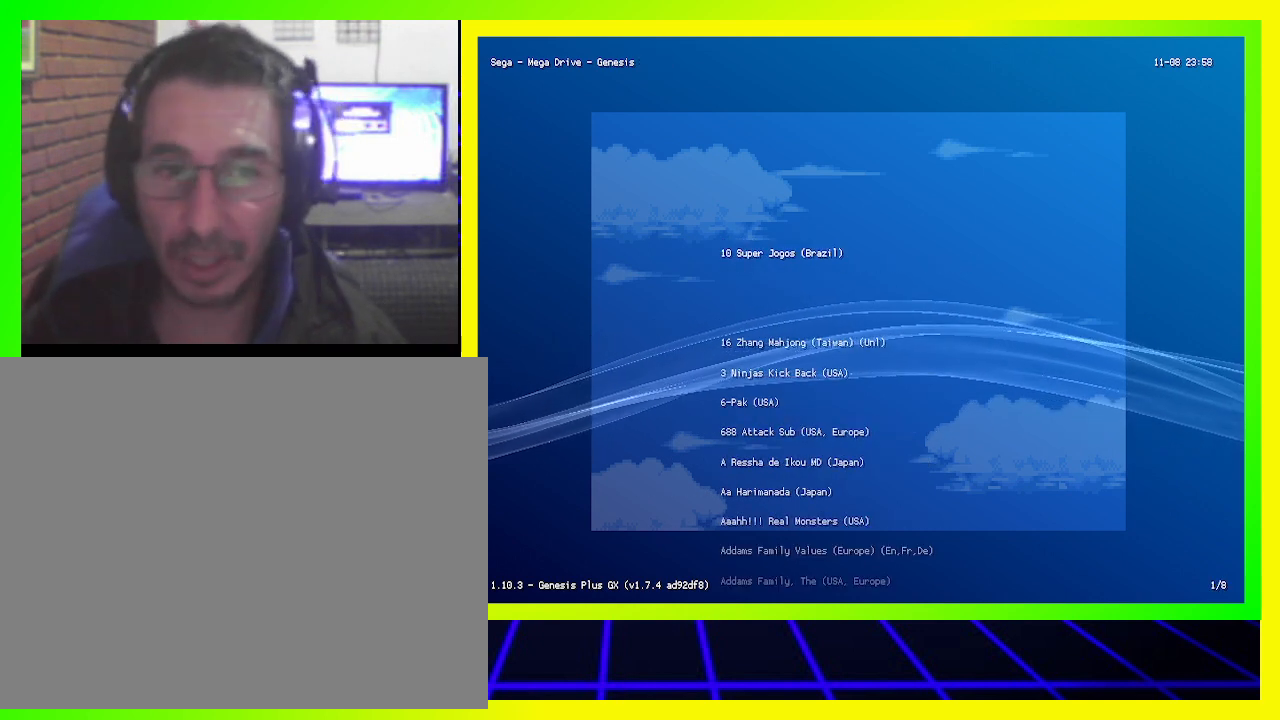
{"buttons": [], "left_stick": "center", "right_stick": "center", "events": [[300, "TRIANGLE", "down"], [400, "TRIANGLE", "up"]]}
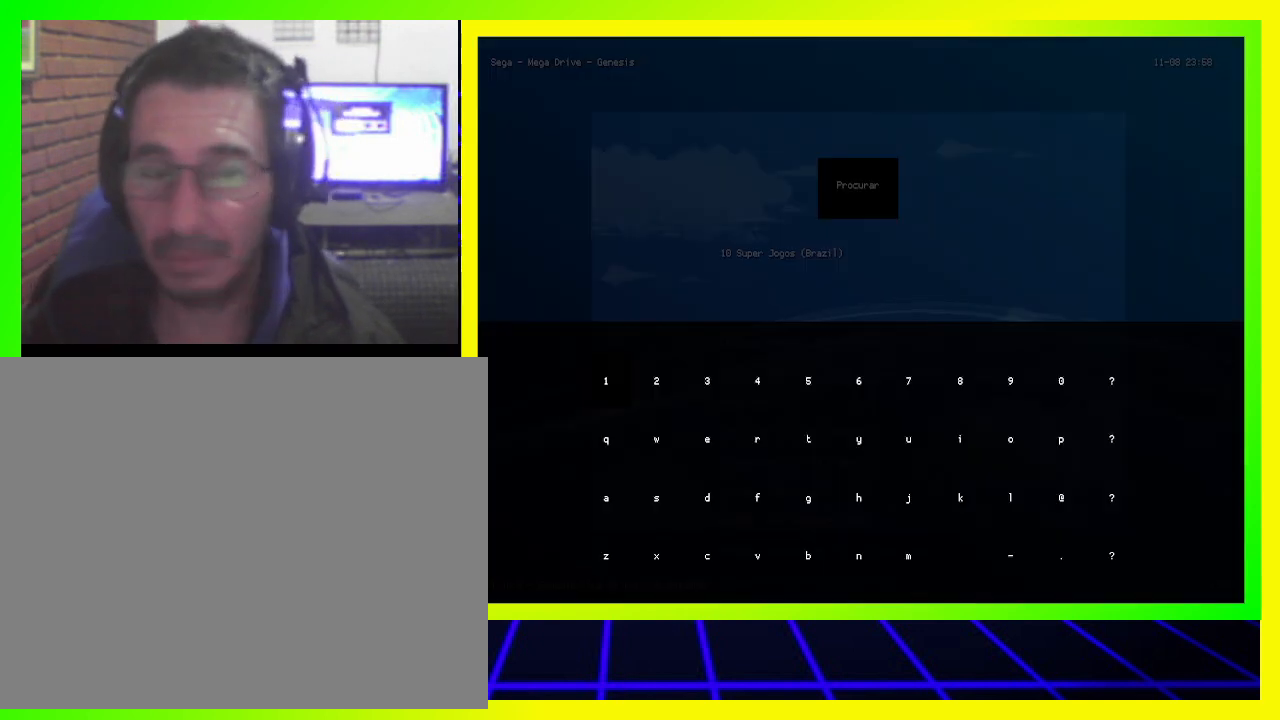
{"buttons": [], "left_stick": "center", "right_stick": "center", "events": []}
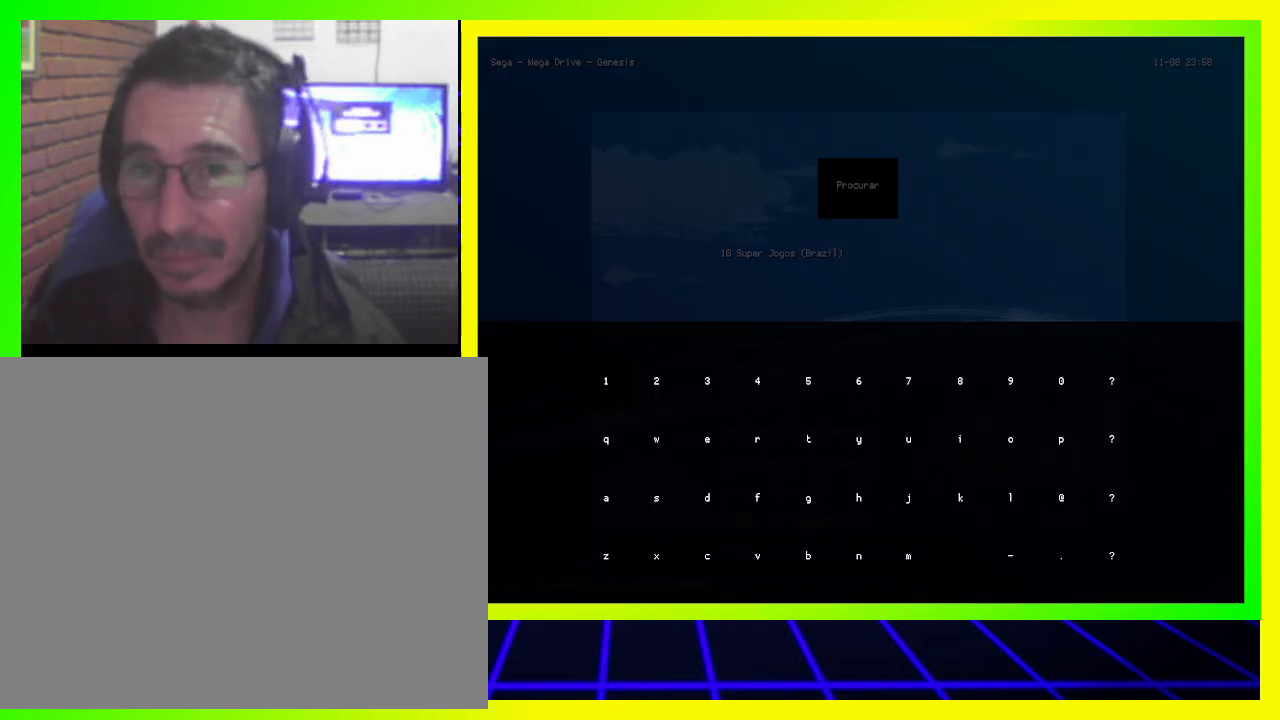
{"buttons": [], "left_stick": "center", "right_stick": "center", "events": []}
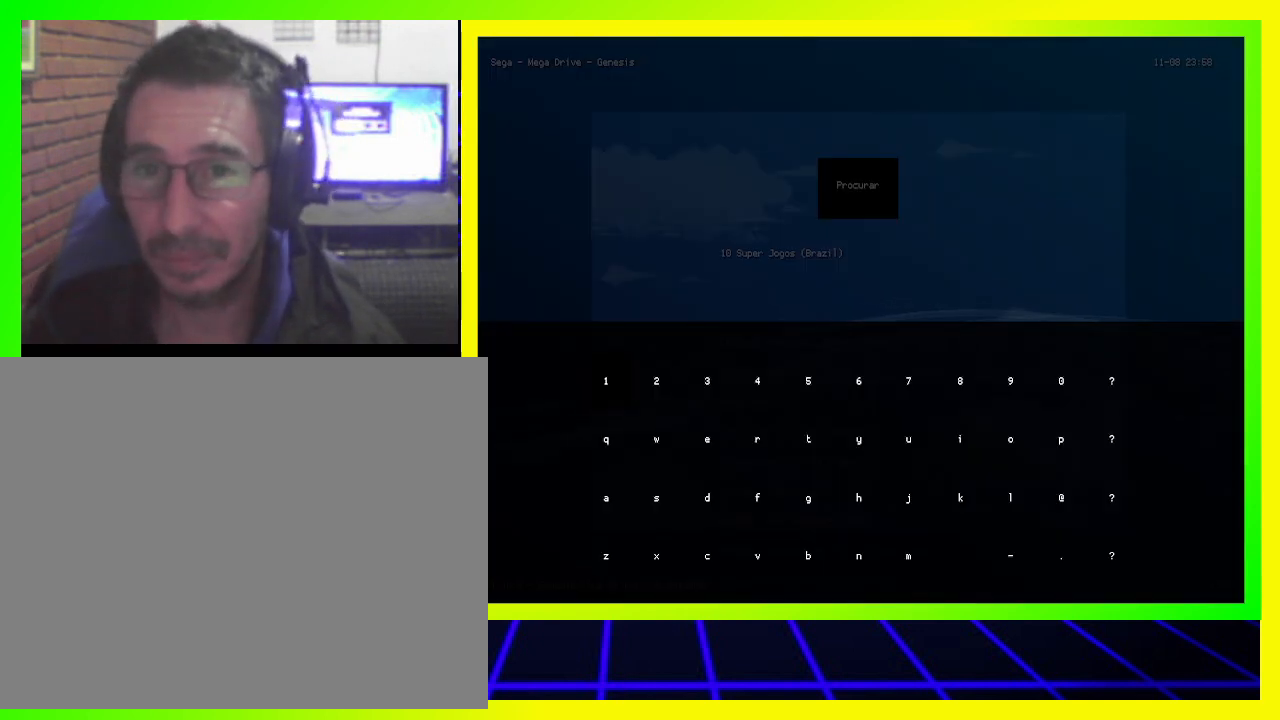
{"buttons": [], "left_stick": "center", "right_stick": "center", "events": []}
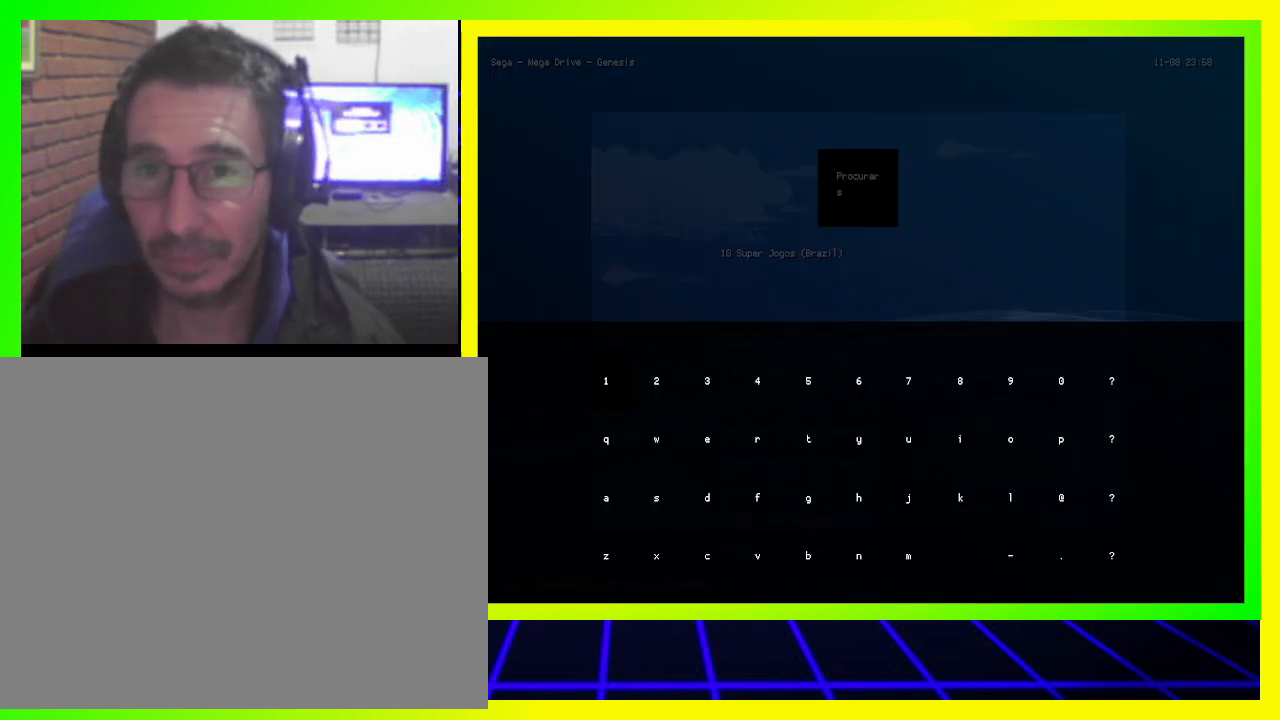
{"buttons": [], "left_stick": "center", "right_stick": "center", "events": []}
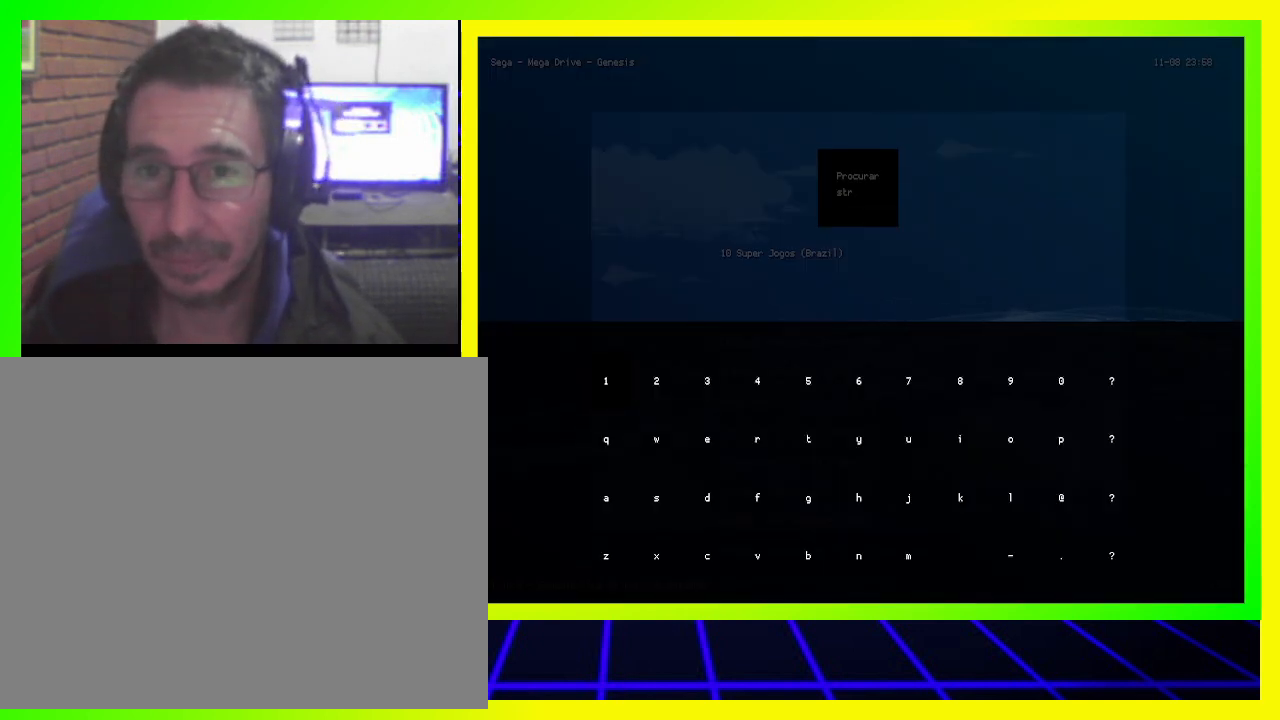
{"buttons": [], "left_stick": "center", "right_stick": "center", "events": []}
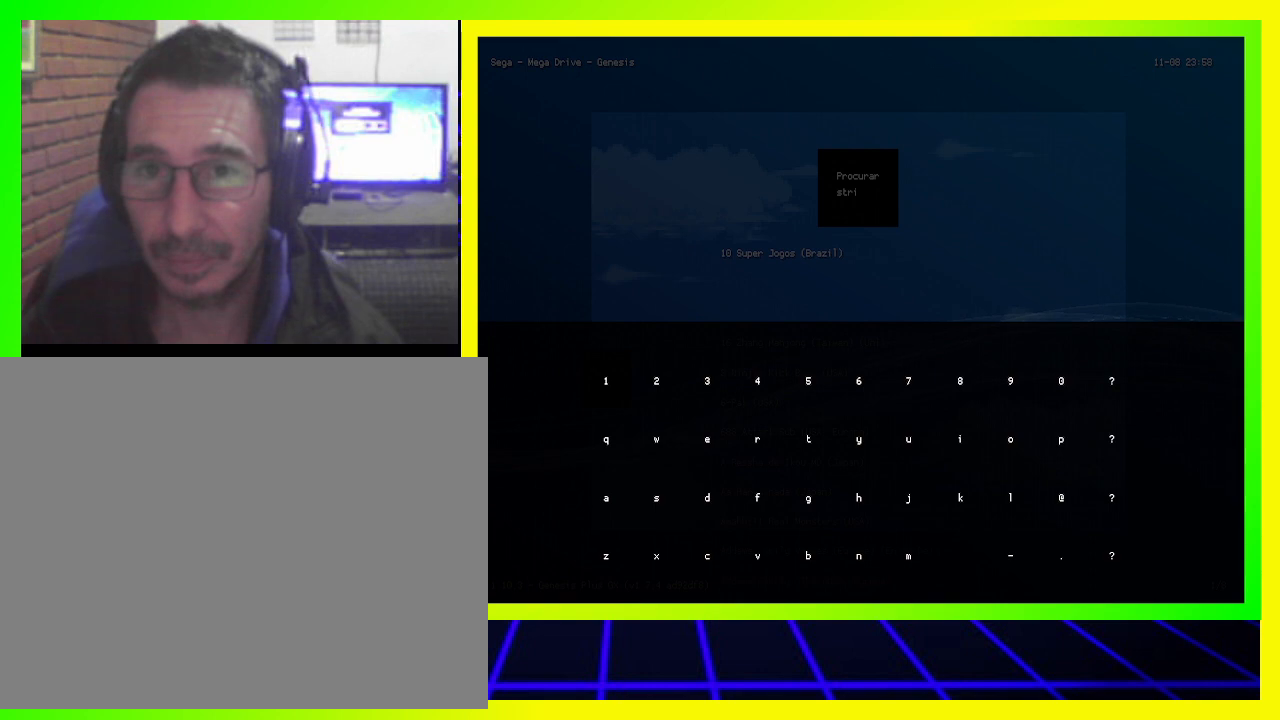
{"buttons": [], "left_stick": "center", "right_stick": "center", "events": []}
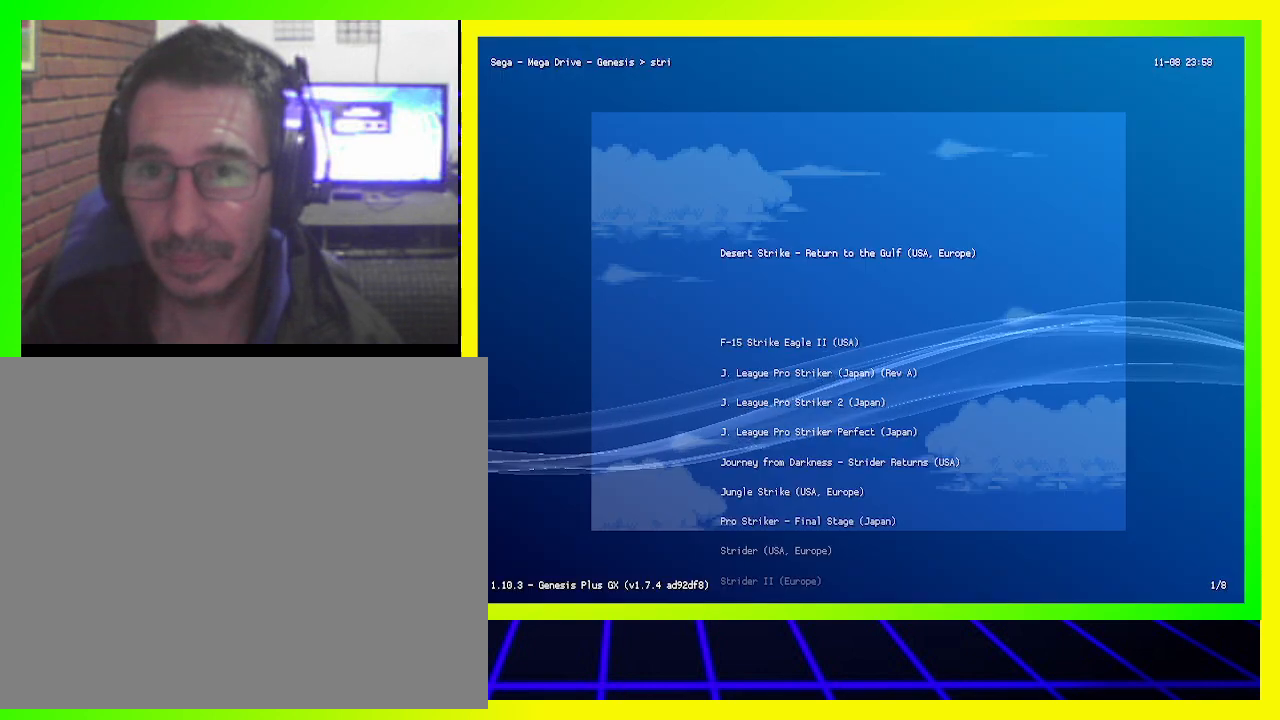
{"buttons": [], "left_stick": "center", "right_stick": "center", "events": []}
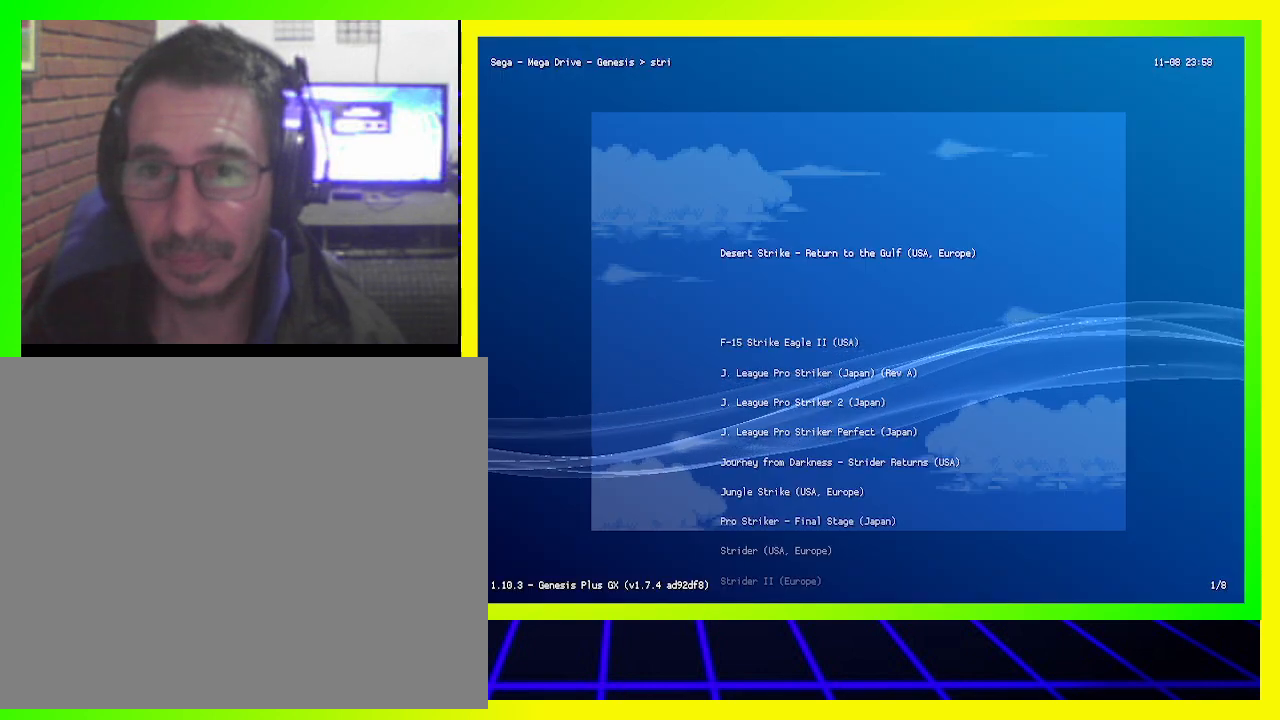
{"buttons": [], "left_stick": "center", "right_stick": "center", "events": []}
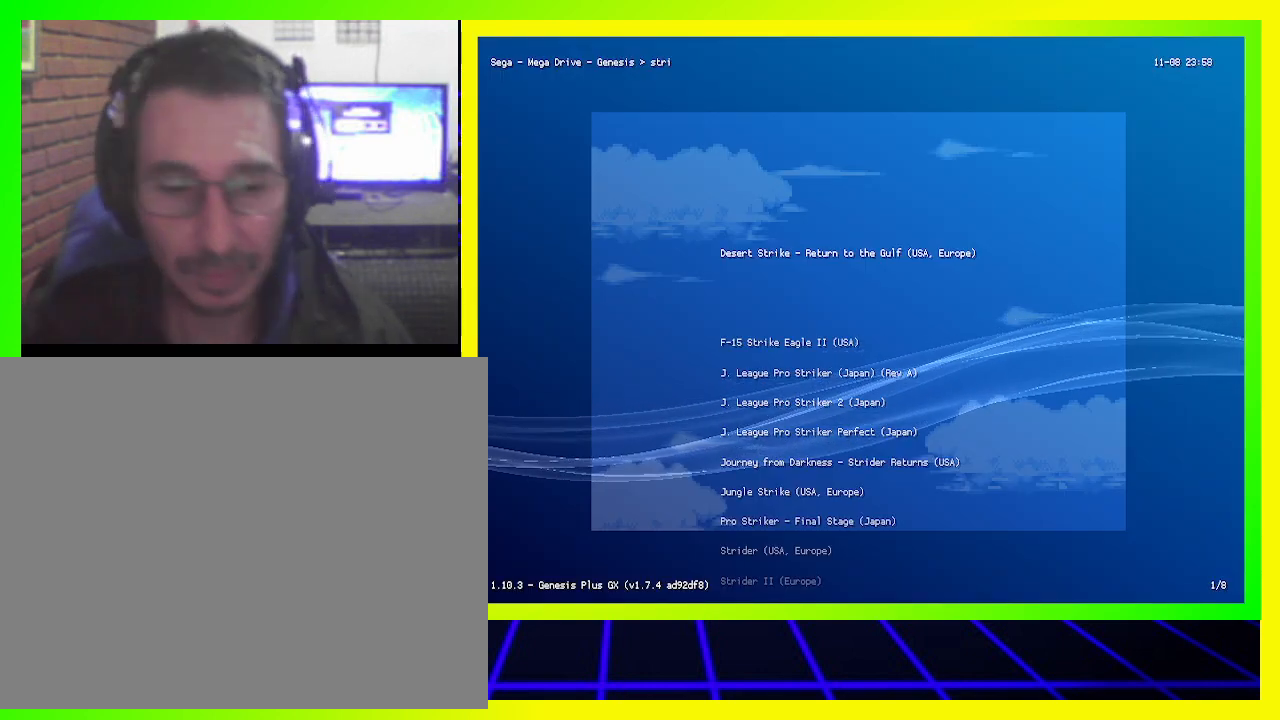
{"buttons": ["DPAD_DOWN"], "left_stick": "center", "right_stick": "center", "events": [[167, "DPAD_DOWN", "down"], [333, "DPAD_DOWN", "up"], [433, "DPAD_DOWN", "down"]]}
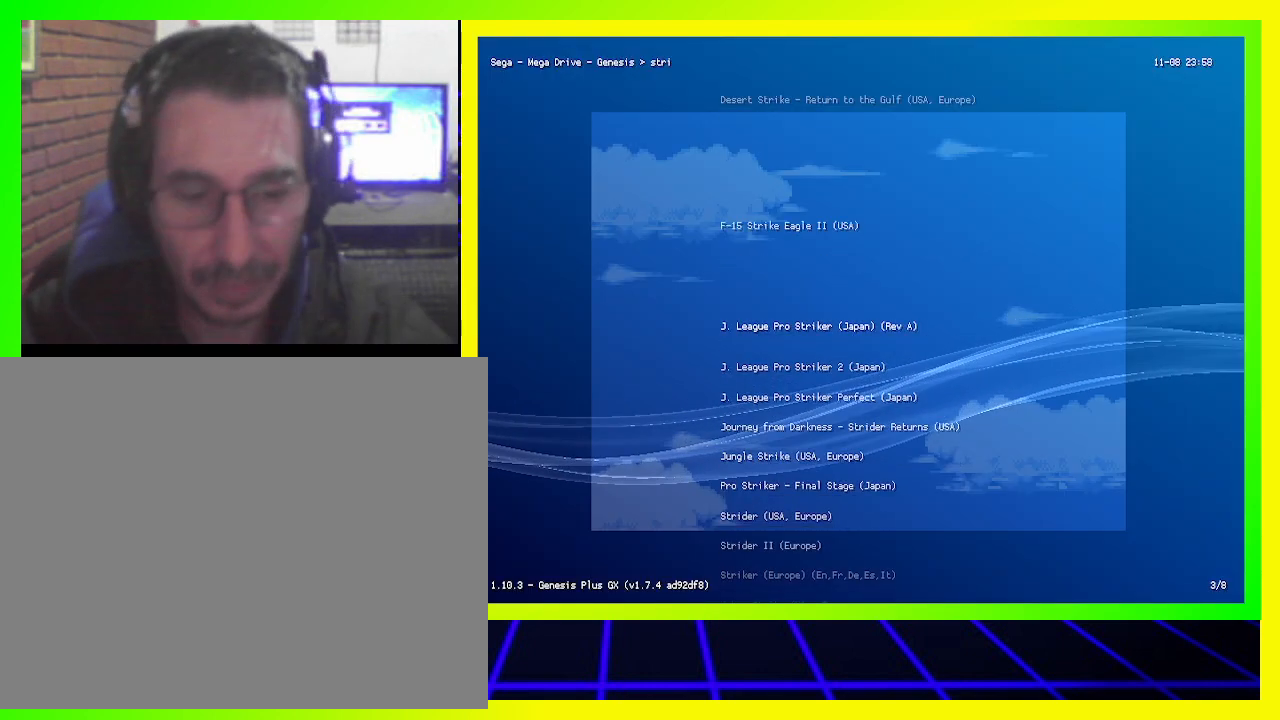
{"buttons": ["DPAD_DOWN"], "left_stick": "center", "right_stick": "center", "events": [[33, "DPAD_DOWN", "up"], [167, "DPAD_DOWN", "down"], [267, "DPAD_DOWN", "up"], [333, "DPAD_DOWN", "down"], [400, "DPAD_DOWN", "up"], [500, "DPAD_DOWN", "down"]]}
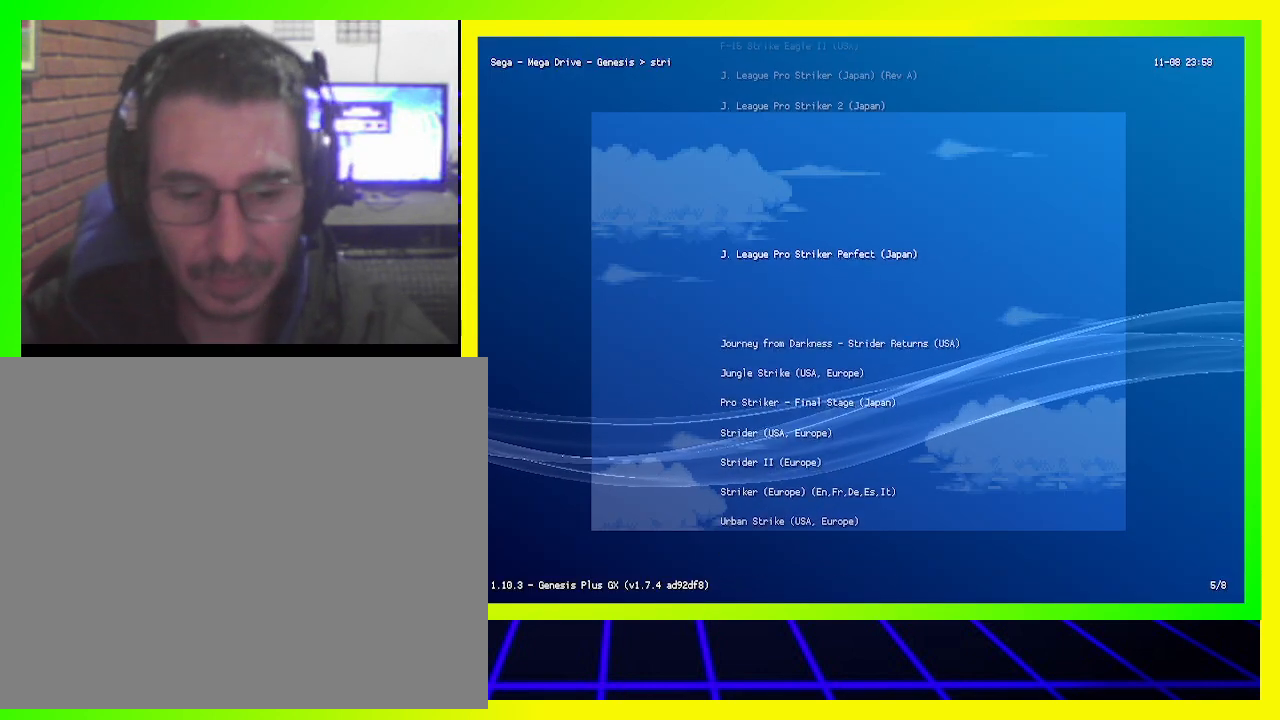
{"buttons": ["DPAD_DOWN"], "left_stick": "center", "right_stick": "center", "events": [[67, "DPAD_DOWN", "up"], [433, "DPAD_DOWN", "down"]]}
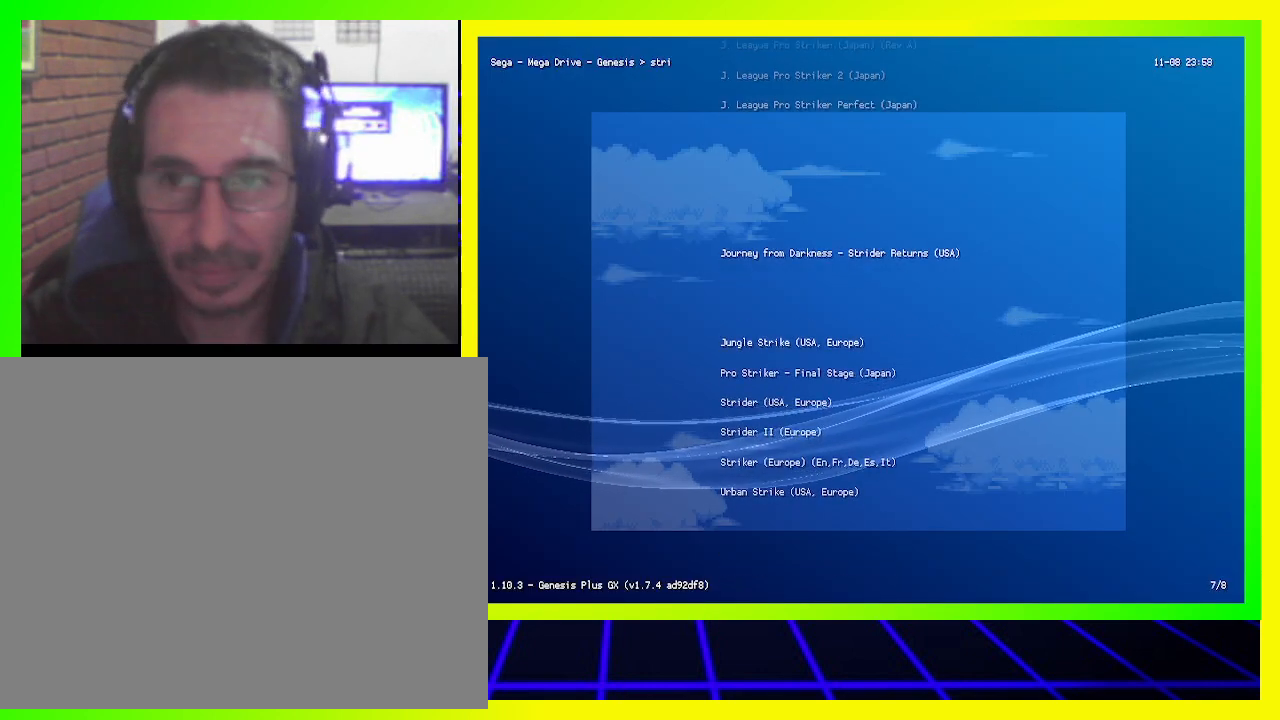
{"buttons": [], "left_stick": "center", "right_stick": "center", "events": [[100, "DPAD_DOWN", "up"], [167, "DPAD_DOWN", "down"], [300, "DPAD_DOWN", "up"], [433, "DPAD_DOWN", "down"], [467, "DPAD_DOWN", "up"]]}
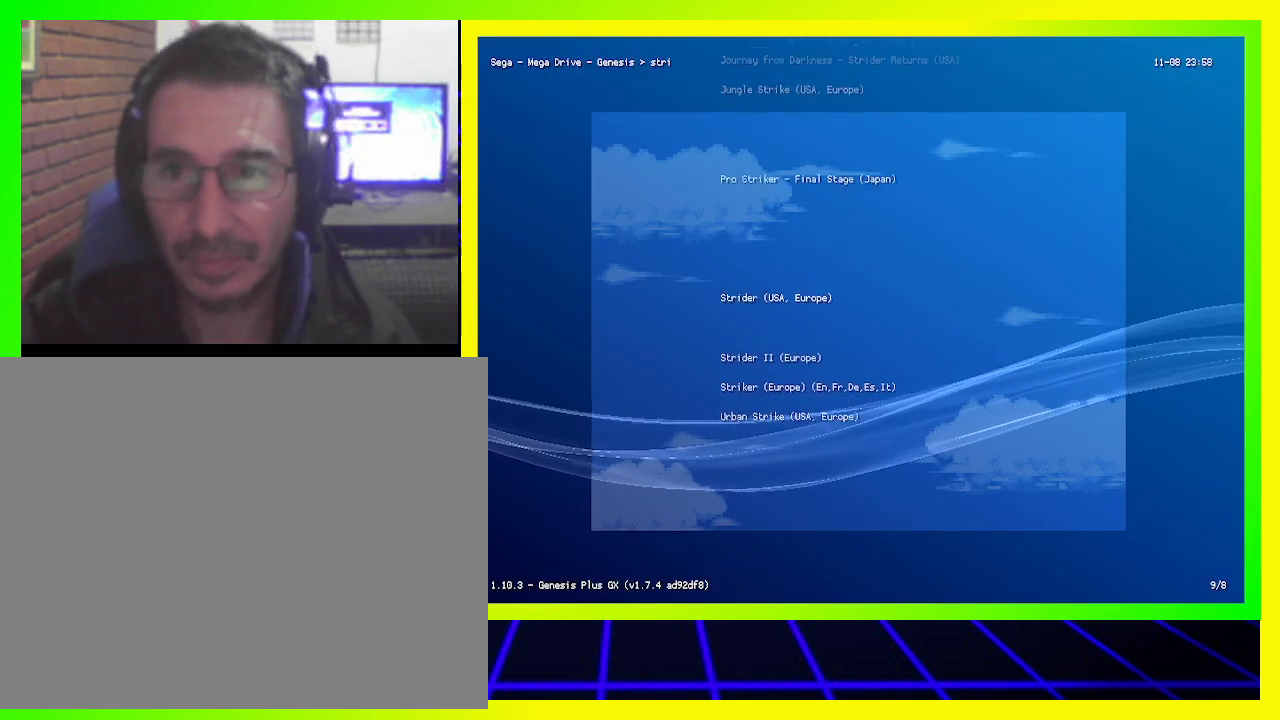
{"buttons": [], "left_stick": "center", "right_stick": "center", "events": [[233, "DPAD_DOWN", "down"], [333, "DPAD_DOWN", "up"]]}
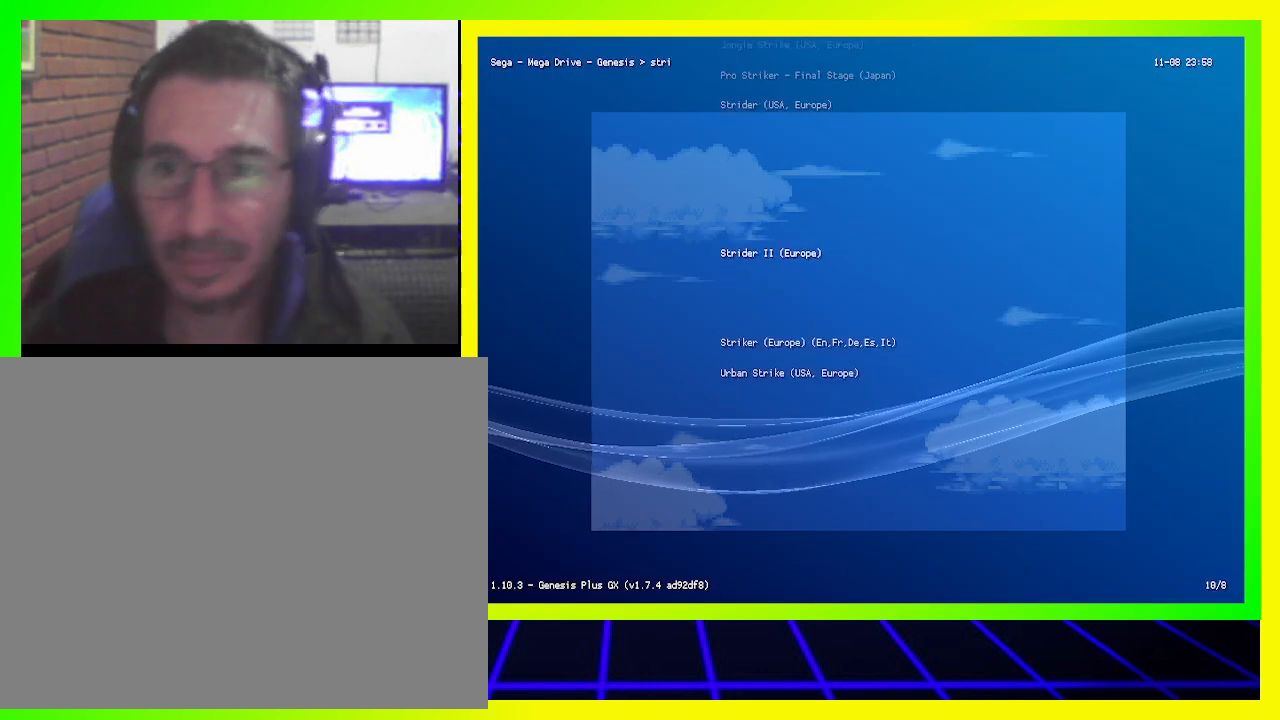
{"buttons": [], "left_stick": "center", "right_stick": "center", "events": [[233, "DPAD_UP", "down"], [333, "DPAD_UP", "up"]]}
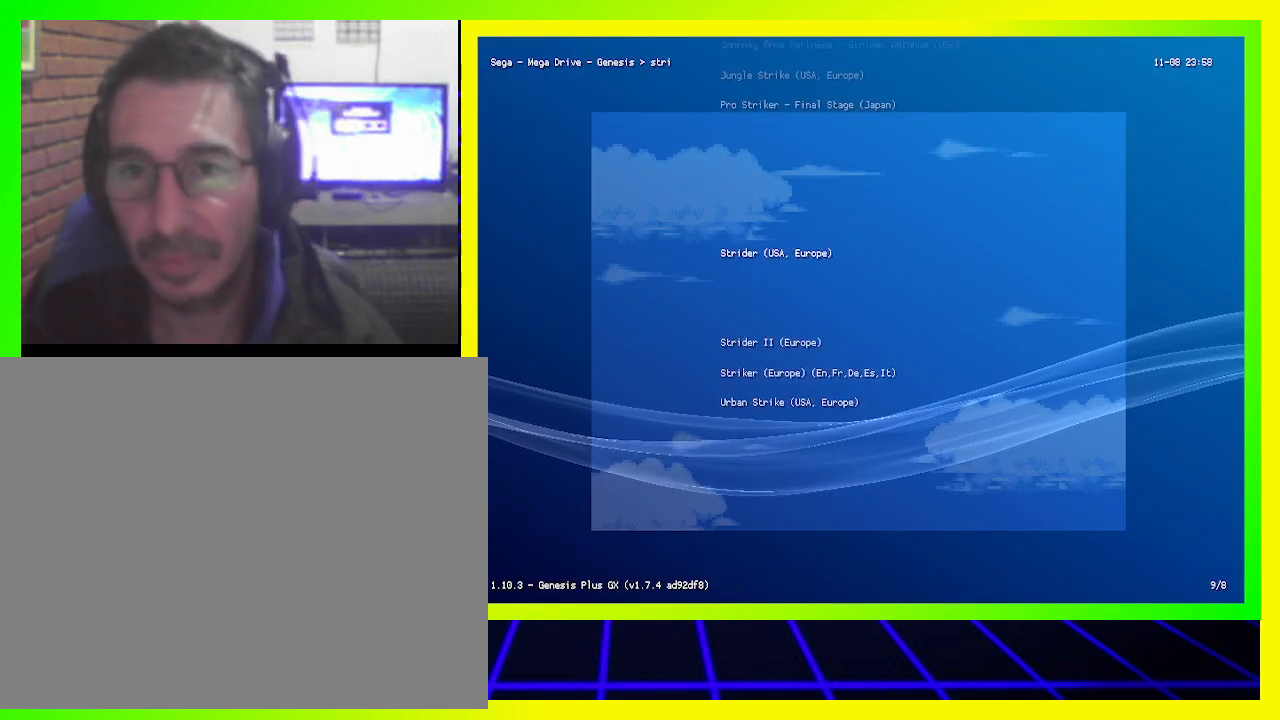
{"buttons": ["CROSS"], "left_stick": "center", "right_stick": "center", "events": [[467, "CROSS", "down"]]}
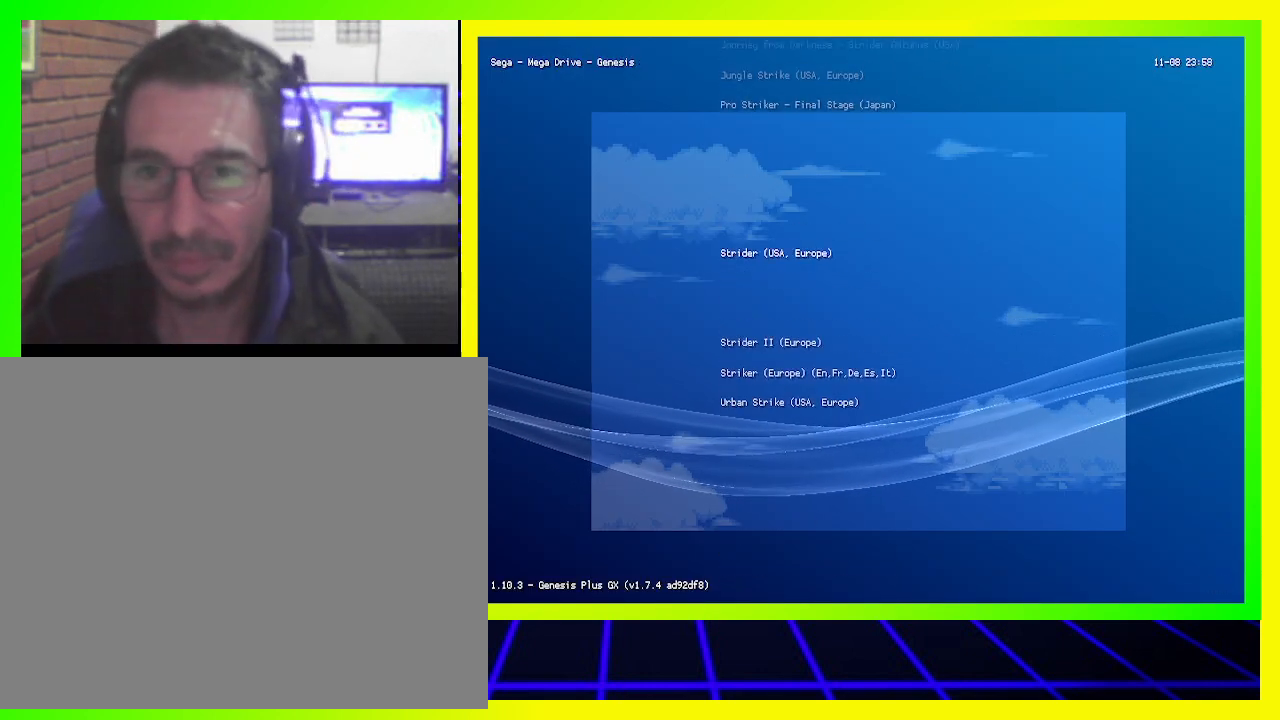
{"buttons": [], "left_stick": "center", "right_stick": "center", "events": [[100, "CROSS", "up"]]}
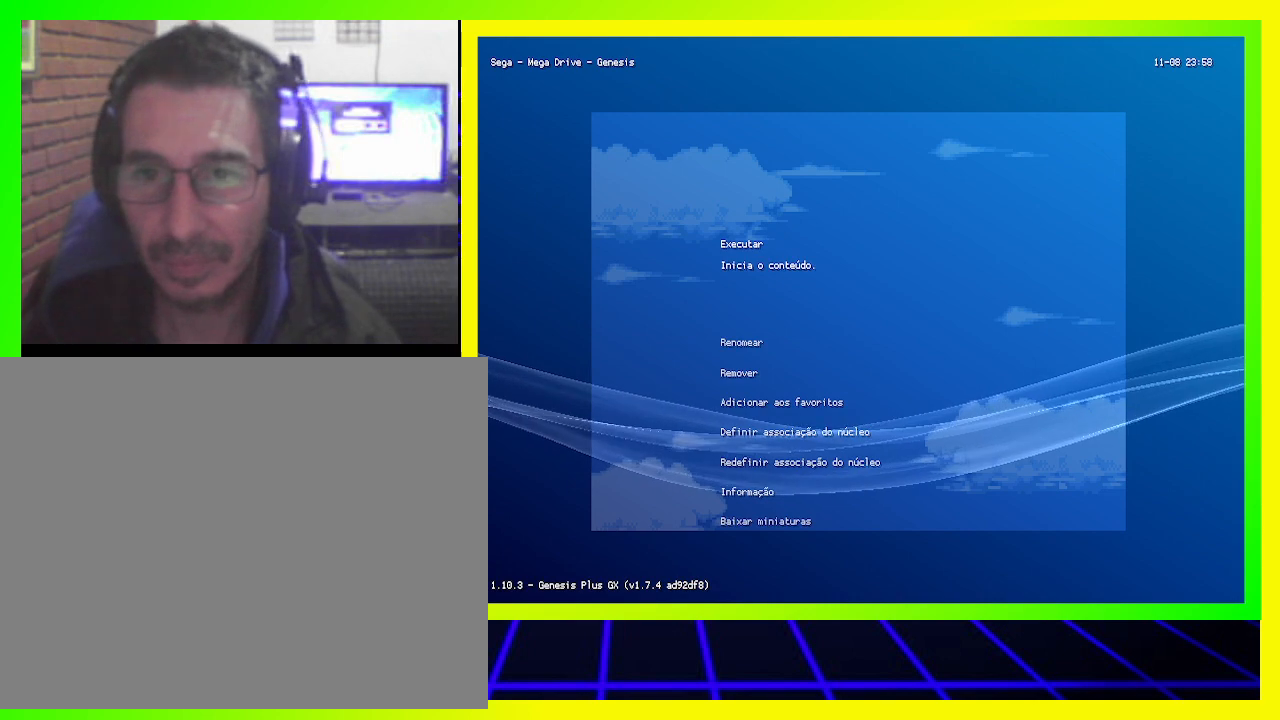
{"buttons": [], "left_stick": "center", "right_stick": "center", "events": [[167, "CROSS", "down"], [400, "CROSS", "up"]]}
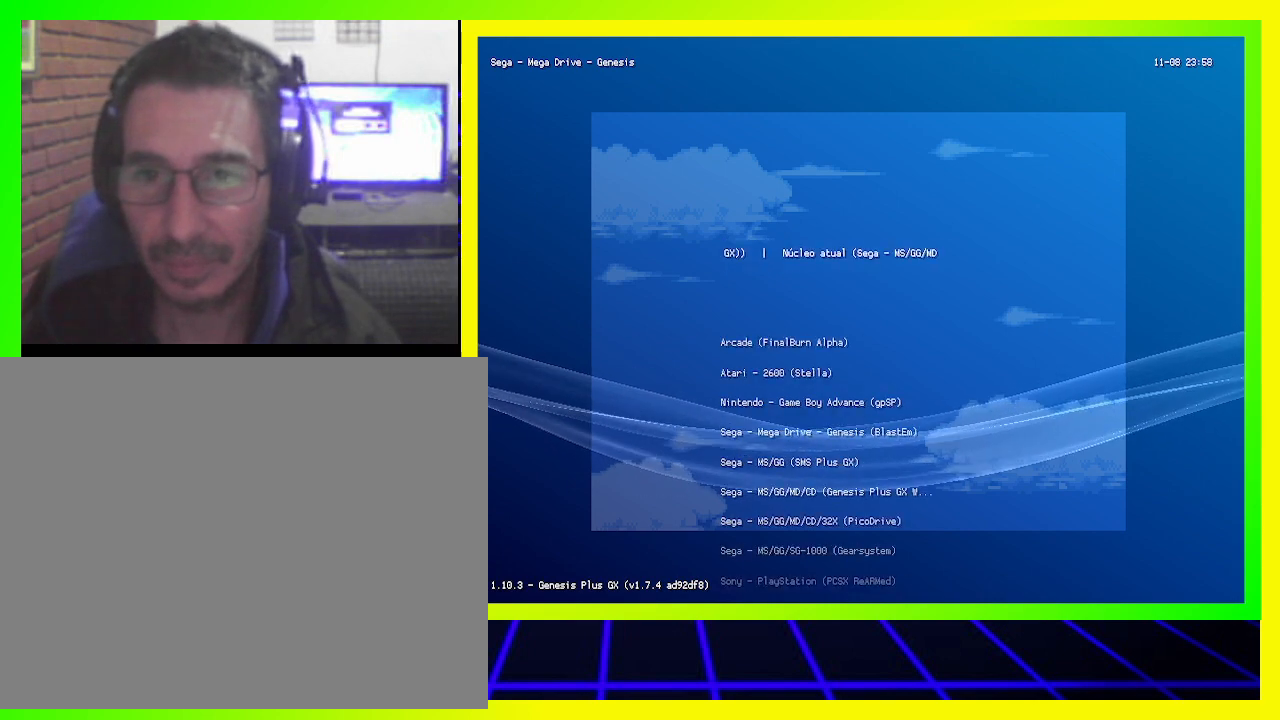
{"buttons": [], "left_stick": "center", "right_stick": "center", "events": []}
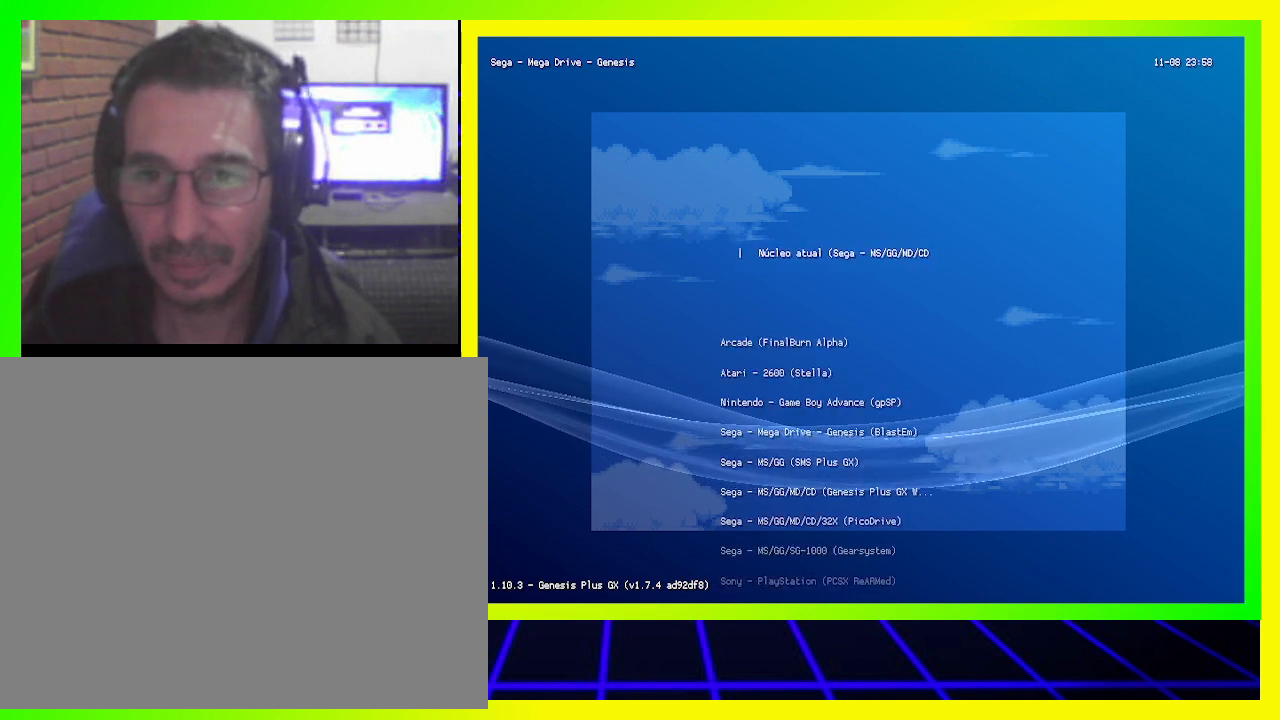
{"buttons": [], "left_stick": "center", "right_stick": "center", "events": []}
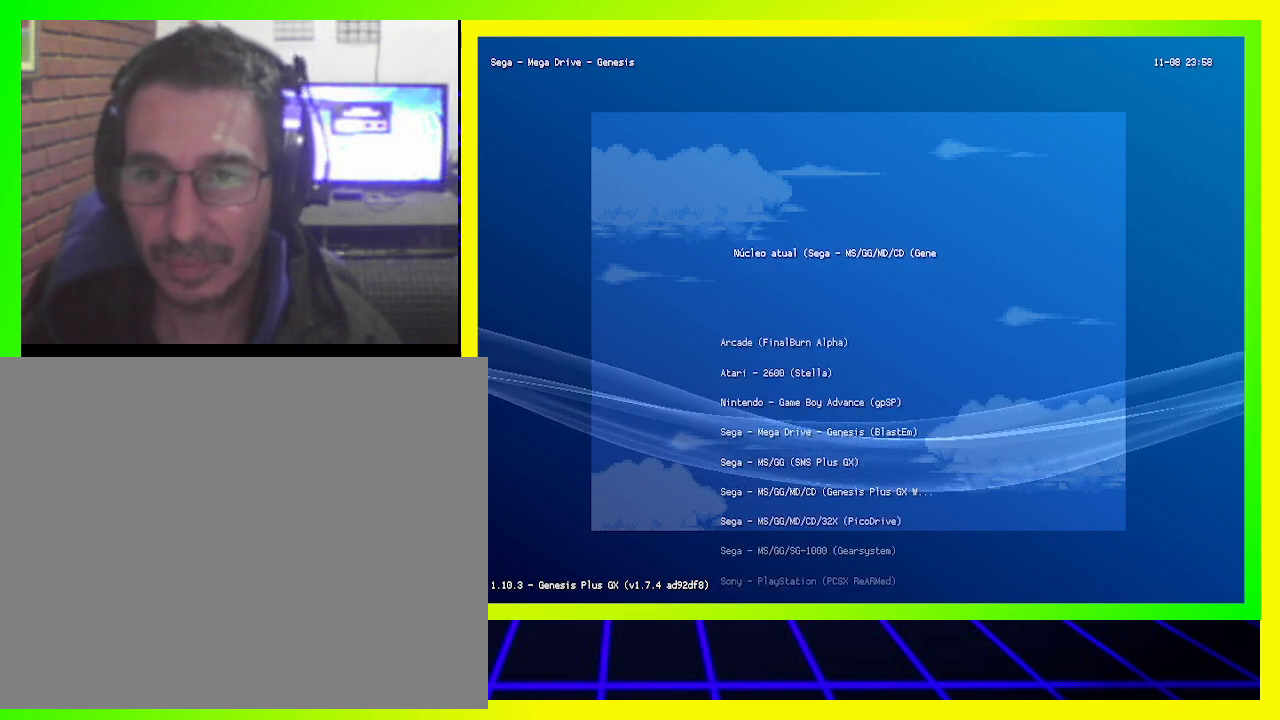
{"buttons": [], "left_stick": "center", "right_stick": "center", "events": []}
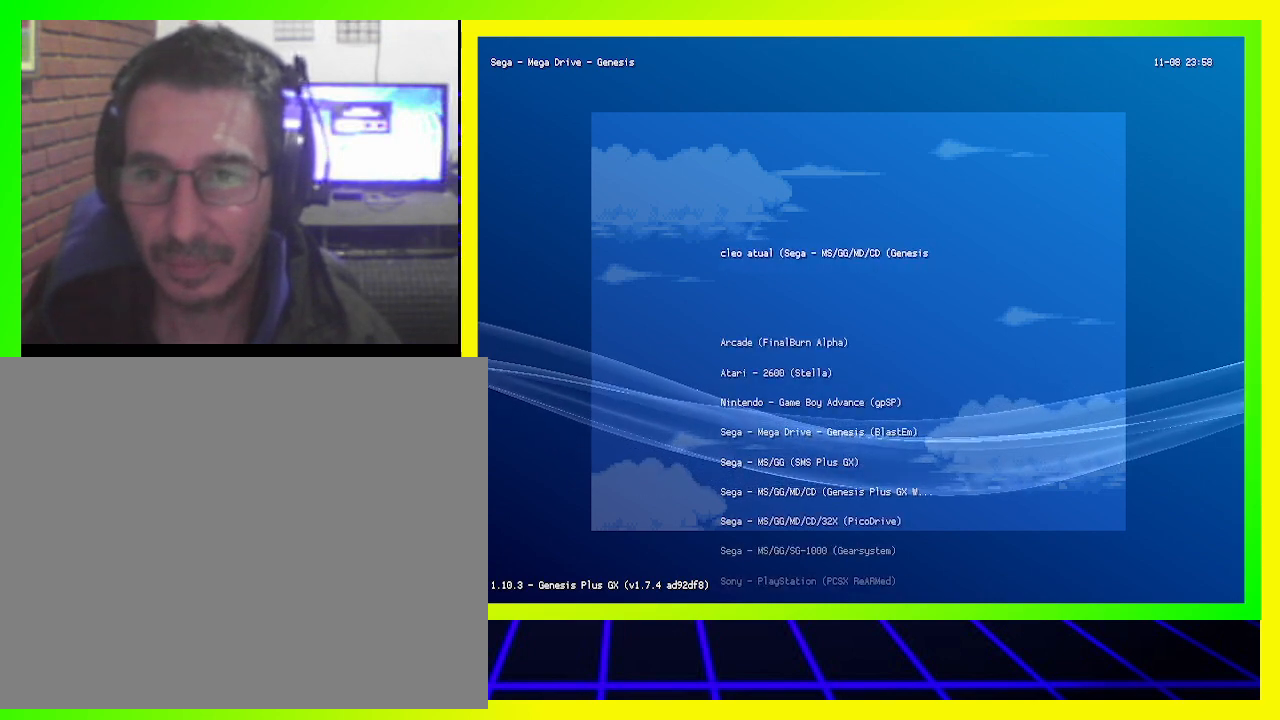
{"buttons": [], "left_stick": "center", "right_stick": "center", "events": [[200, "CROSS", "down"], [367, "CROSS", "up"]]}
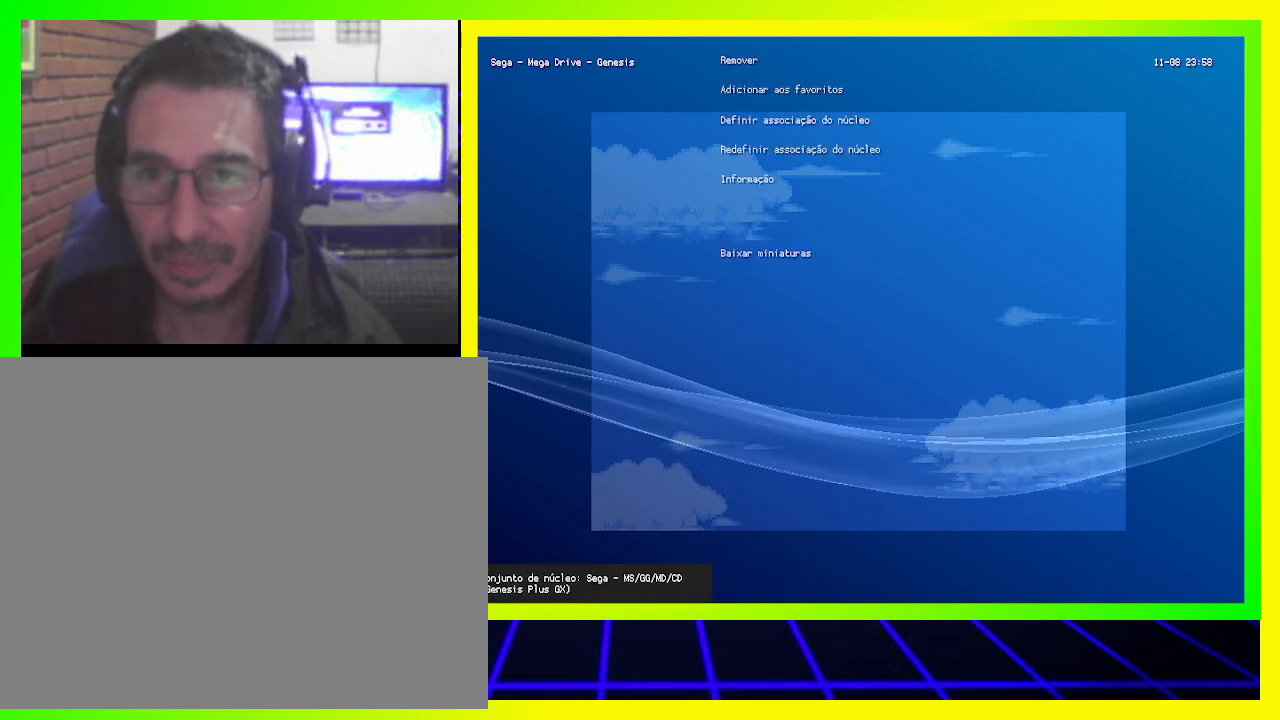
{"buttons": [], "left_stick": "center", "right_stick": "center", "events": []}
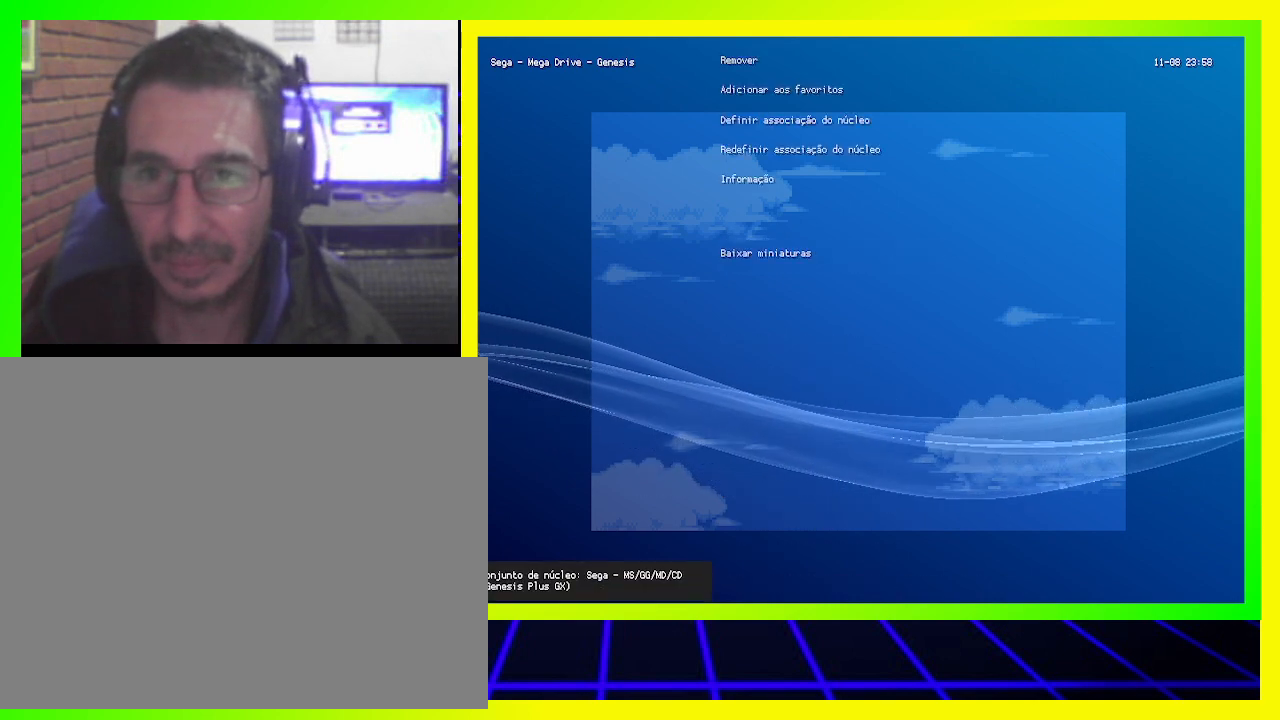
{"buttons": [], "left_stick": "center", "right_stick": "center", "events": [[67, "CROSS", "down"], [167, "CROSS", "up"]]}